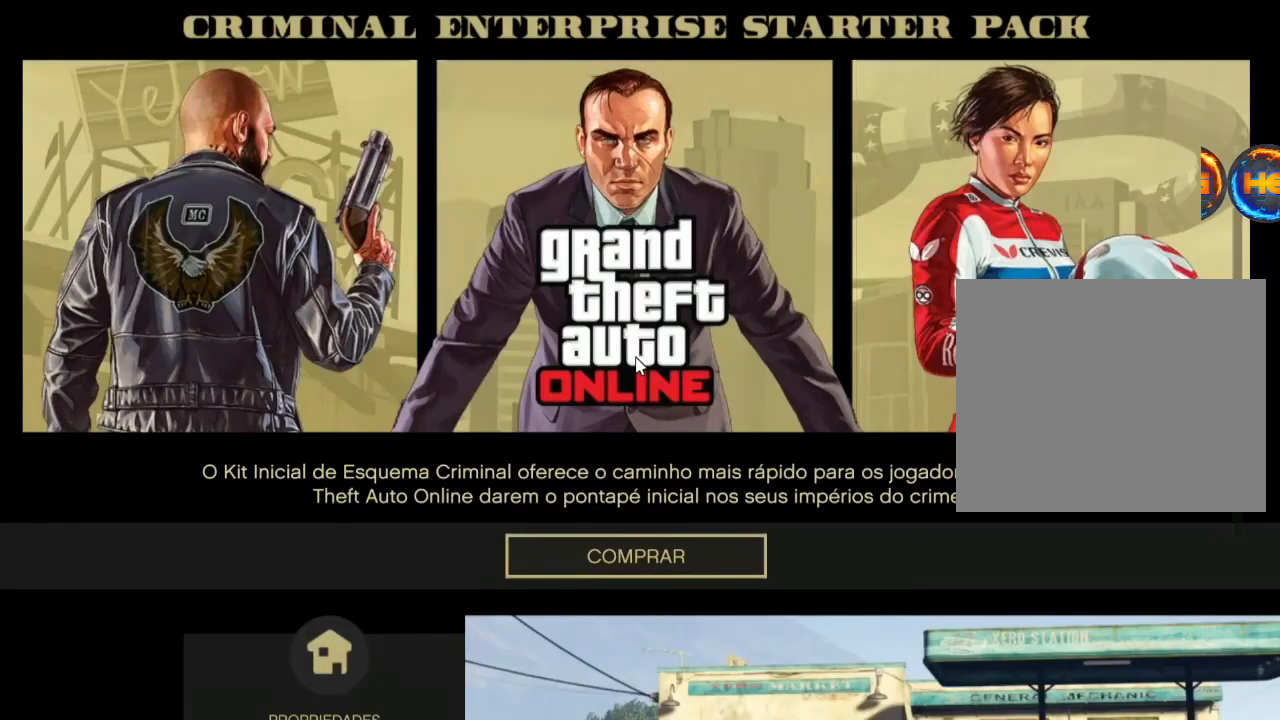
Gameplay with a controller (PlayStation layout); each line is a JSON object with the inputs held at the frame after it. "events" lists button and stick changes between this image and that frame as [ms after this image, input, new state], when the widget could be followed in between. Not read: TOUCHPAD.
{"buttons": [], "left_stick": "center", "right_stick": "center", "events": []}
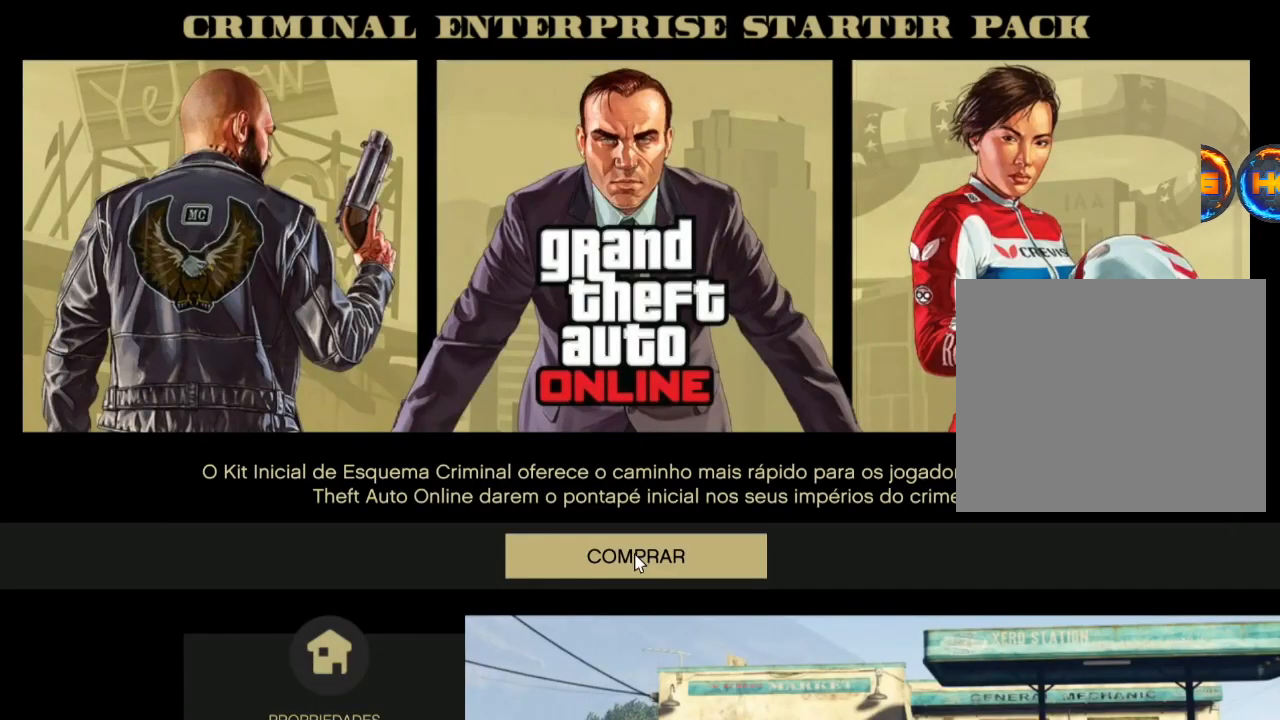
{"buttons": [], "left_stick": "center", "right_stick": "center", "events": []}
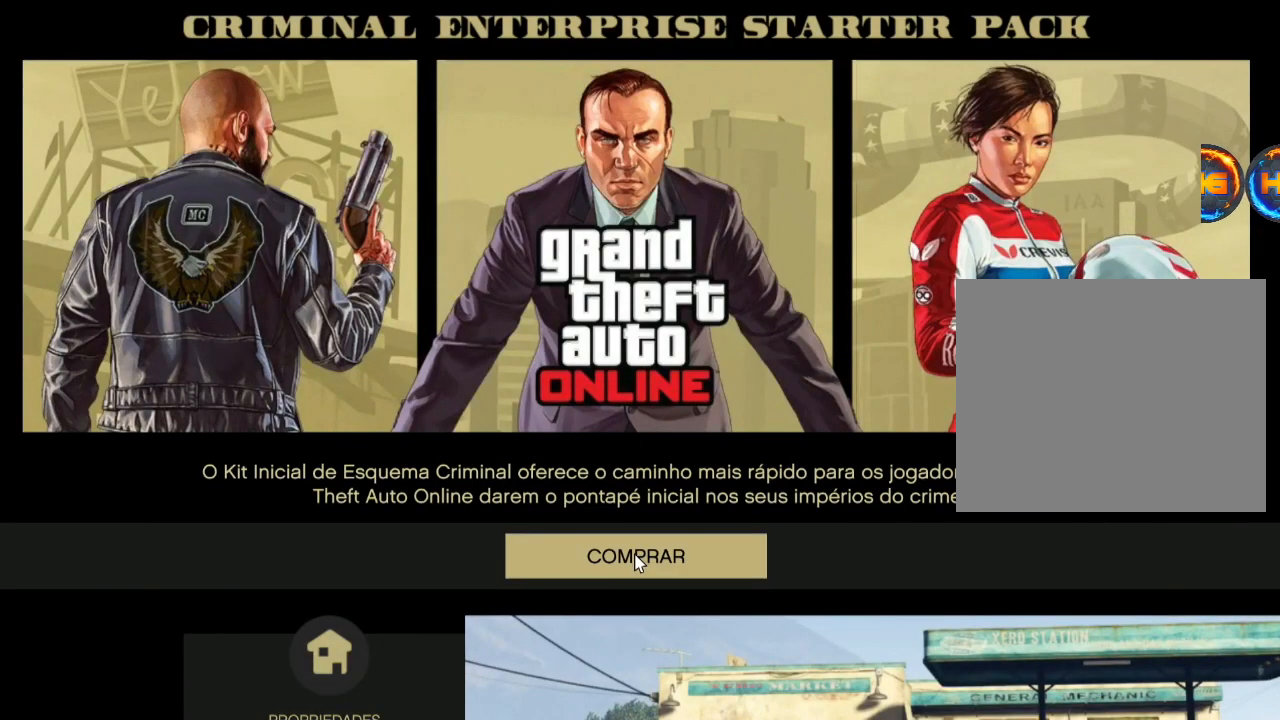
{"buttons": ["L2"], "left_stick": "center", "right_stick": "center", "events": [[100, "CROSS", "down"], [233, "CROSS", "up"], [267, "L2", "down"]]}
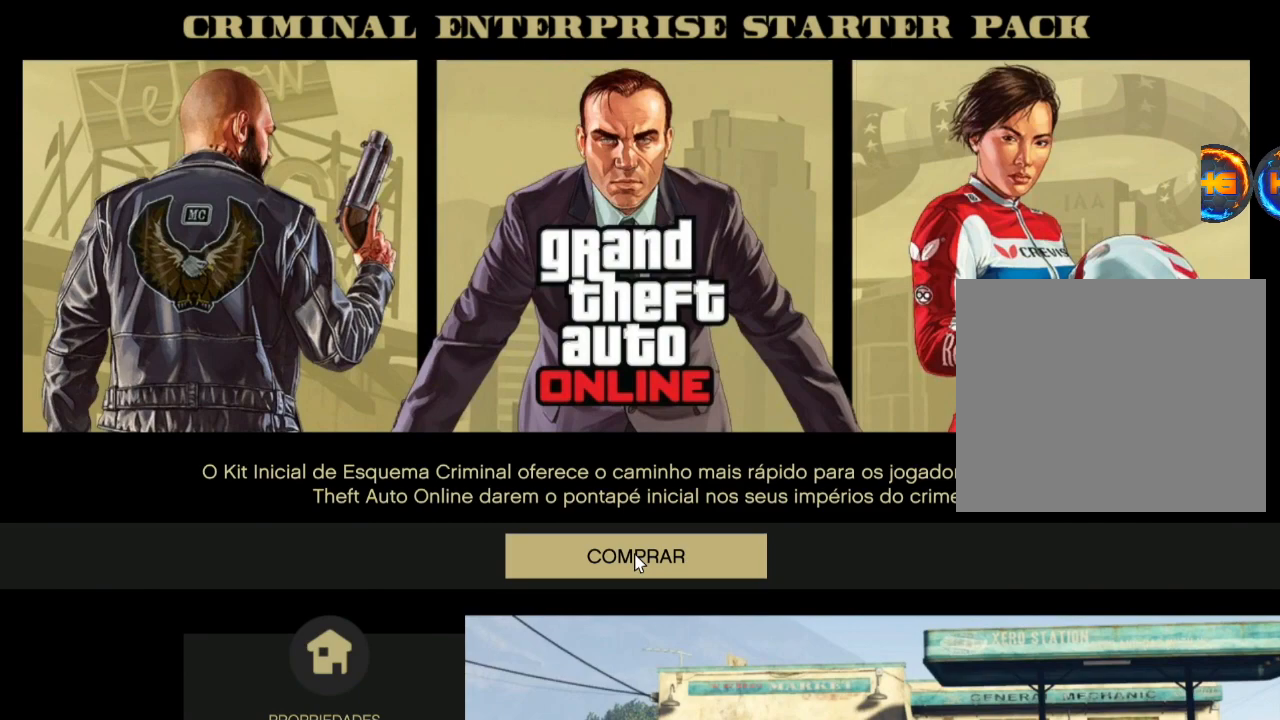
{"buttons": [], "left_stick": "center", "right_stick": "center", "events": [[300, "L2", "up"]]}
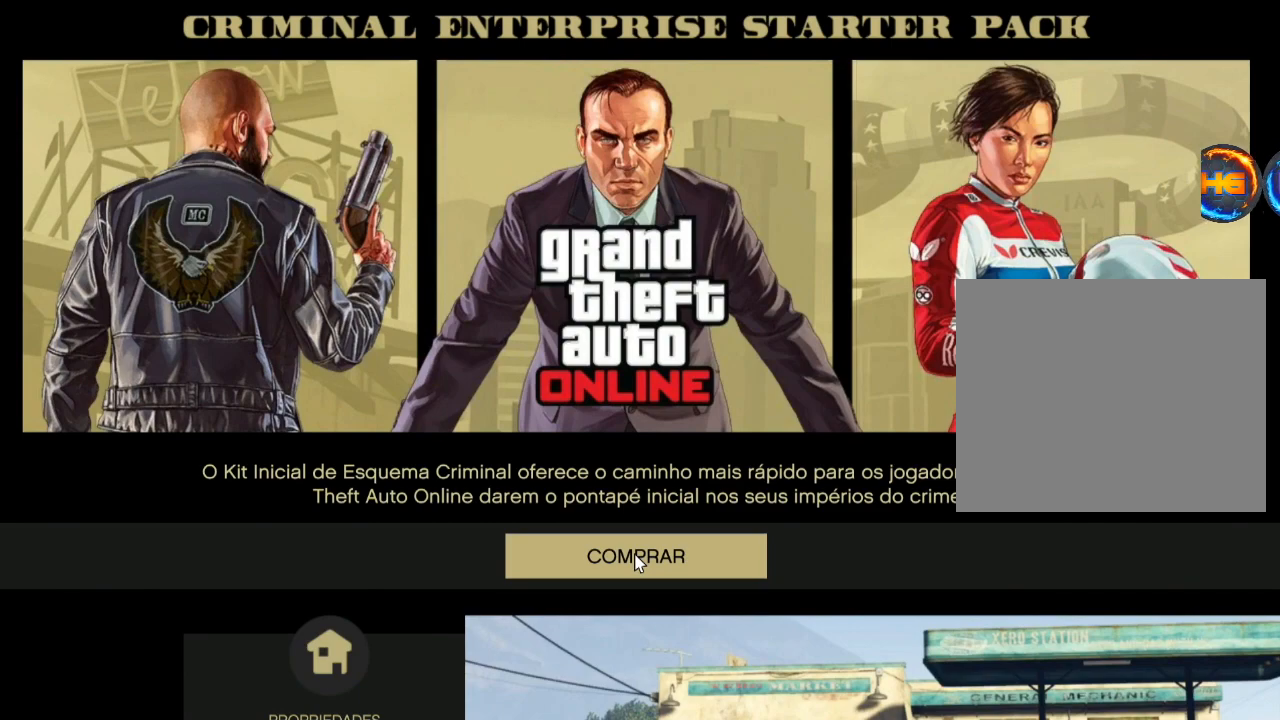
{"buttons": ["CIRCLE"], "left_stick": "center", "right_stick": "center", "events": [[467, "CIRCLE", "down"]]}
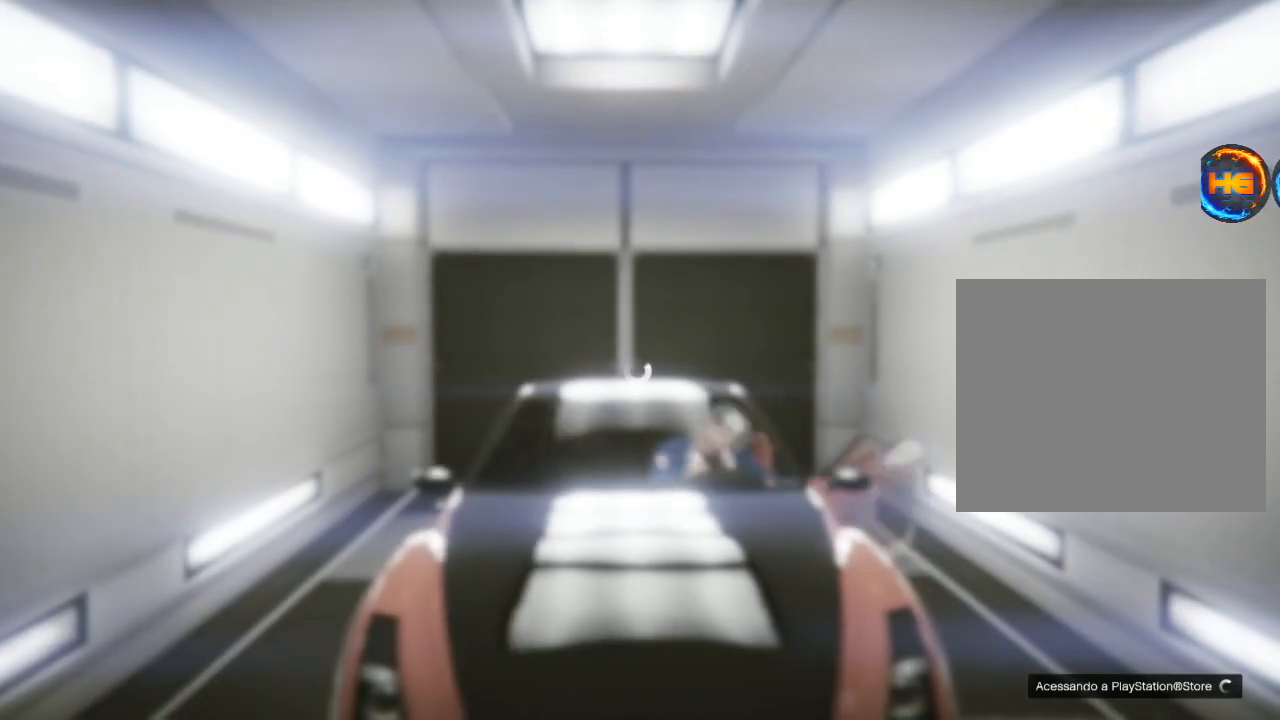
{"buttons": ["CIRCLE"], "left_stick": "center", "right_stick": "center", "events": [[100, "CIRCLE", "up"], [167, "CIRCLE", "down"], [267, "CIRCLE", "up"], [334, "CIRCLE", "down"], [434, "CIRCLE", "up"], [501, "CIRCLE", "down"]]}
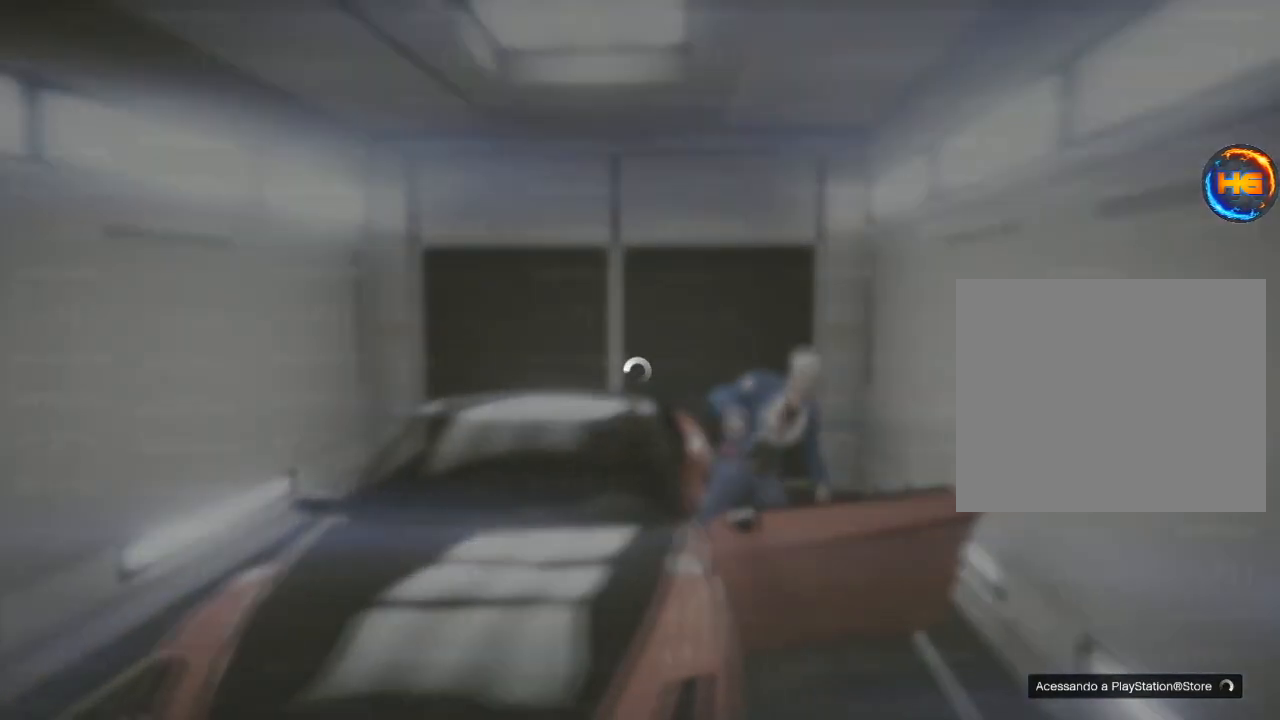
{"buttons": ["CIRCLE"], "left_stick": "center", "right_stick": "center", "events": [[100, "CIRCLE", "up"], [333, "CIRCLE", "down"], [467, "CIRCLE", "up"], [500, "CIRCLE", "down"]]}
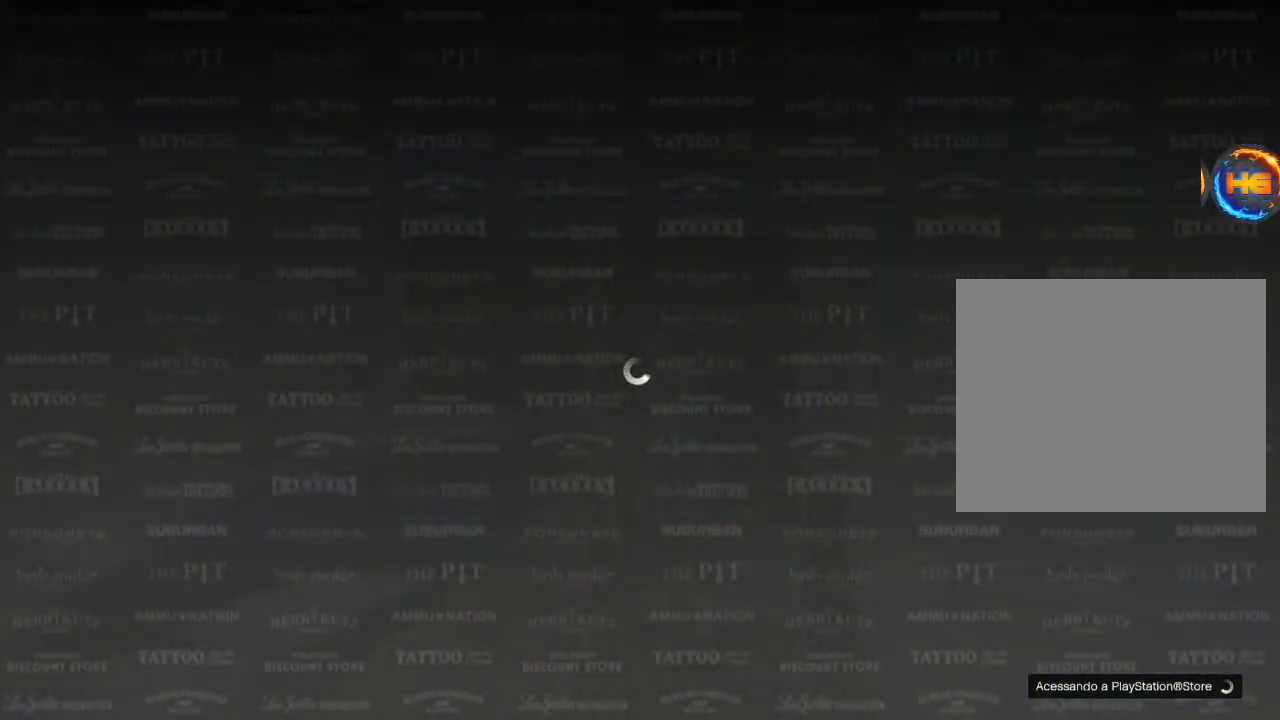
{"buttons": ["TRIANGLE"], "left_stick": "center", "right_stick": "center", "events": [[134, "CIRCLE", "up"], [167, "CIRCLE", "down"], [334, "CIRCLE", "up"], [401, "TRIANGLE", "down"]]}
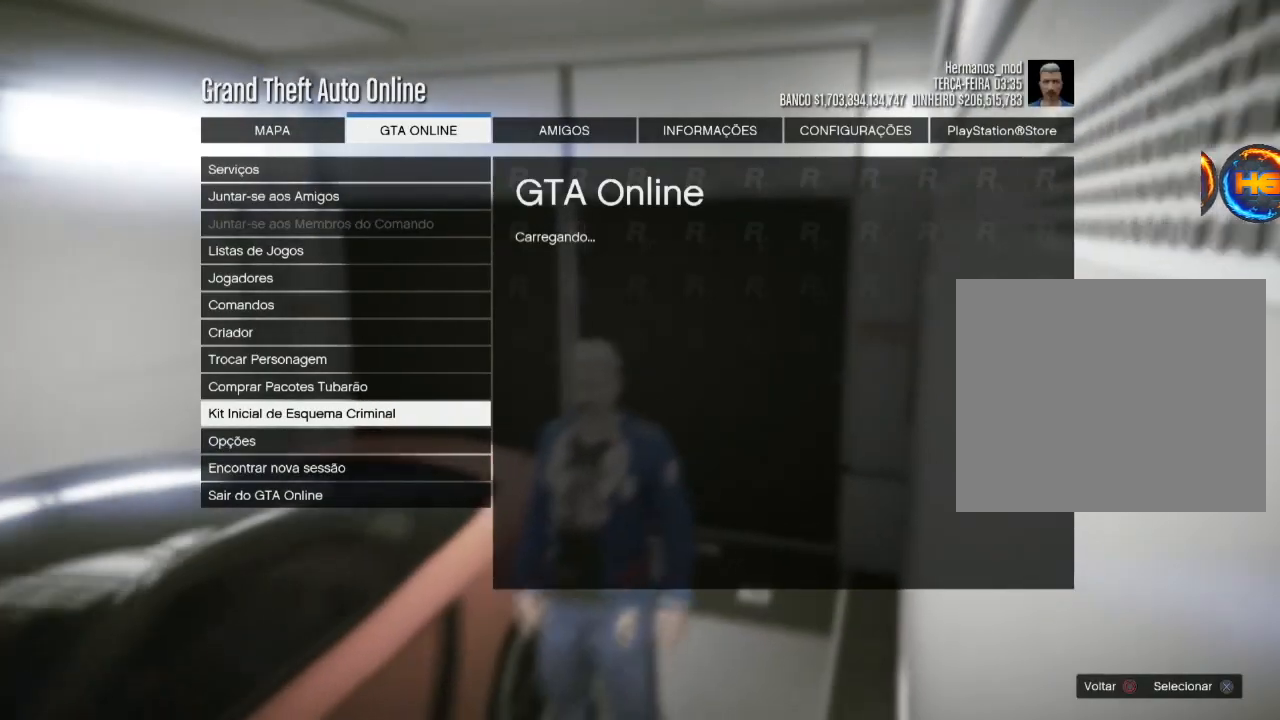
{"buttons": [], "left_stick": "center", "right_stick": "right", "events": [[33, "TRIANGLE", "up"], [100, "TRIANGLE", "down"], [200, "TRIANGLE", "up"], [367, "right_stick", "right"]]}
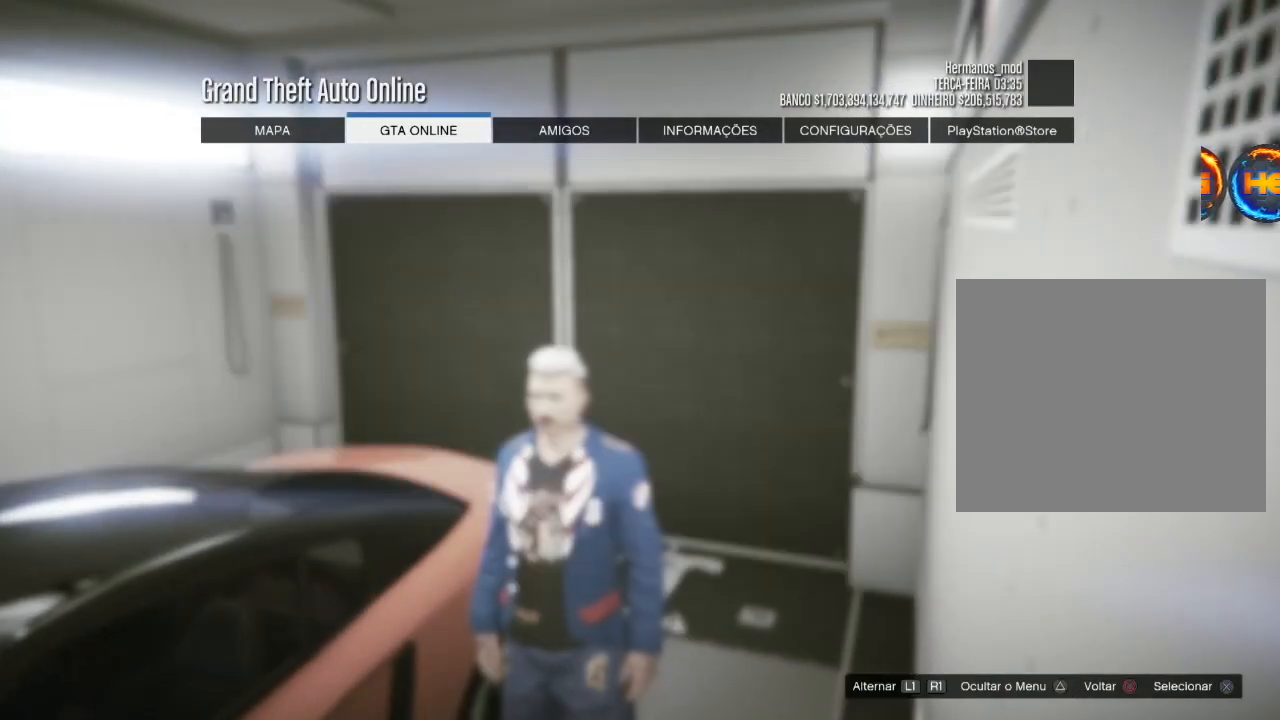
{"buttons": [], "left_stick": "center", "right_stick": "right", "events": [[134, "right_stick", "center"], [401, "right_stick", "right"]]}
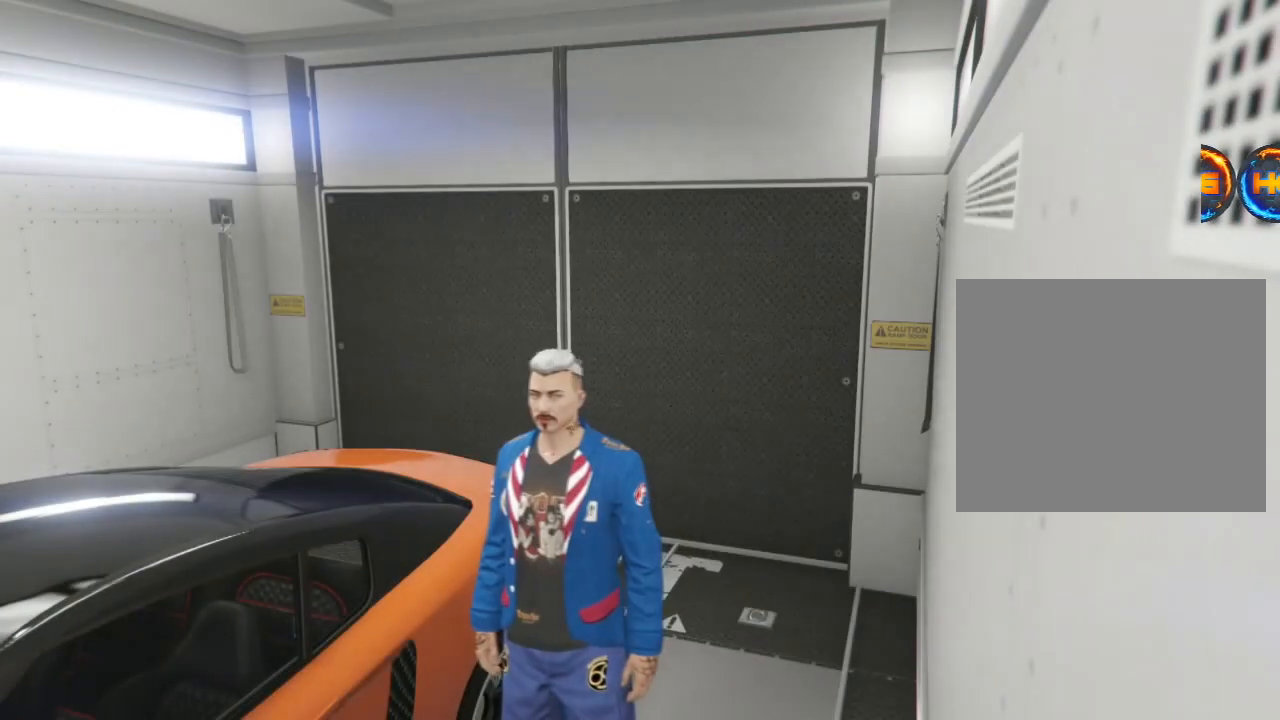
{"buttons": [], "left_stick": "center", "right_stick": "center", "events": [[133, "right_stick", "center"]]}
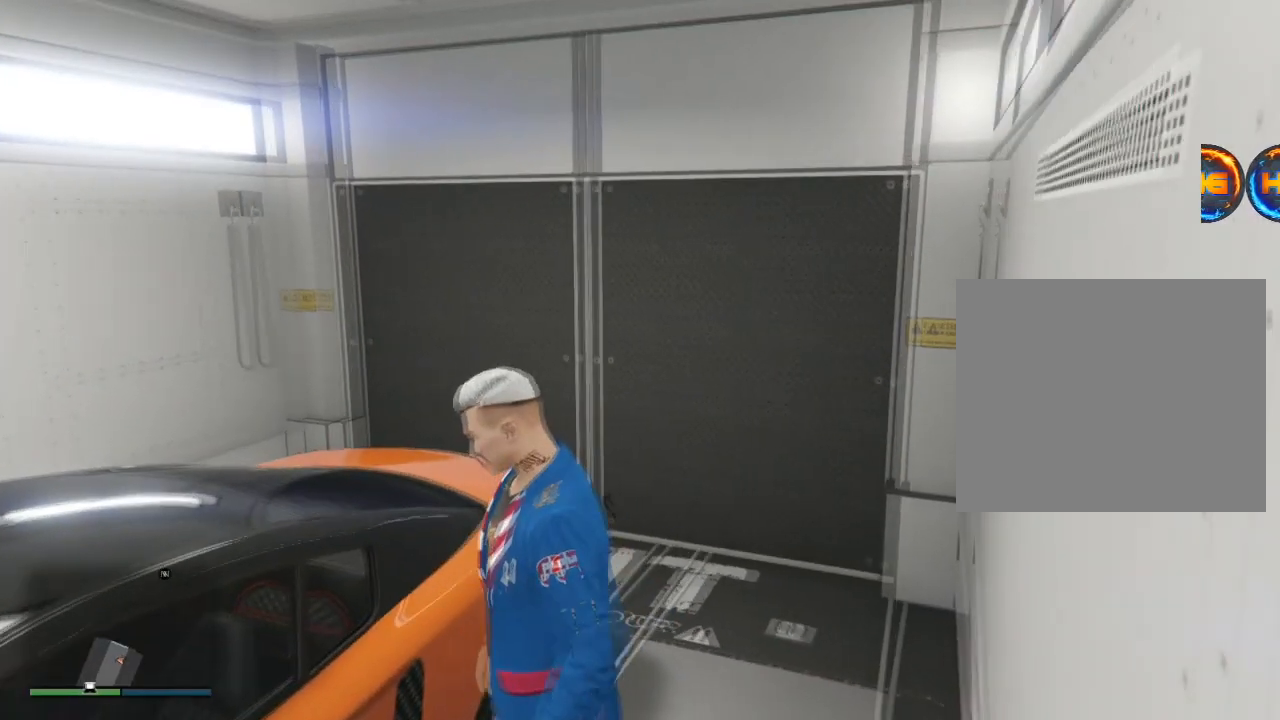
{"buttons": [], "left_stick": "center", "right_stick": "center", "events": [[167, "right_stick", "right"], [367, "right_stick", "center"]]}
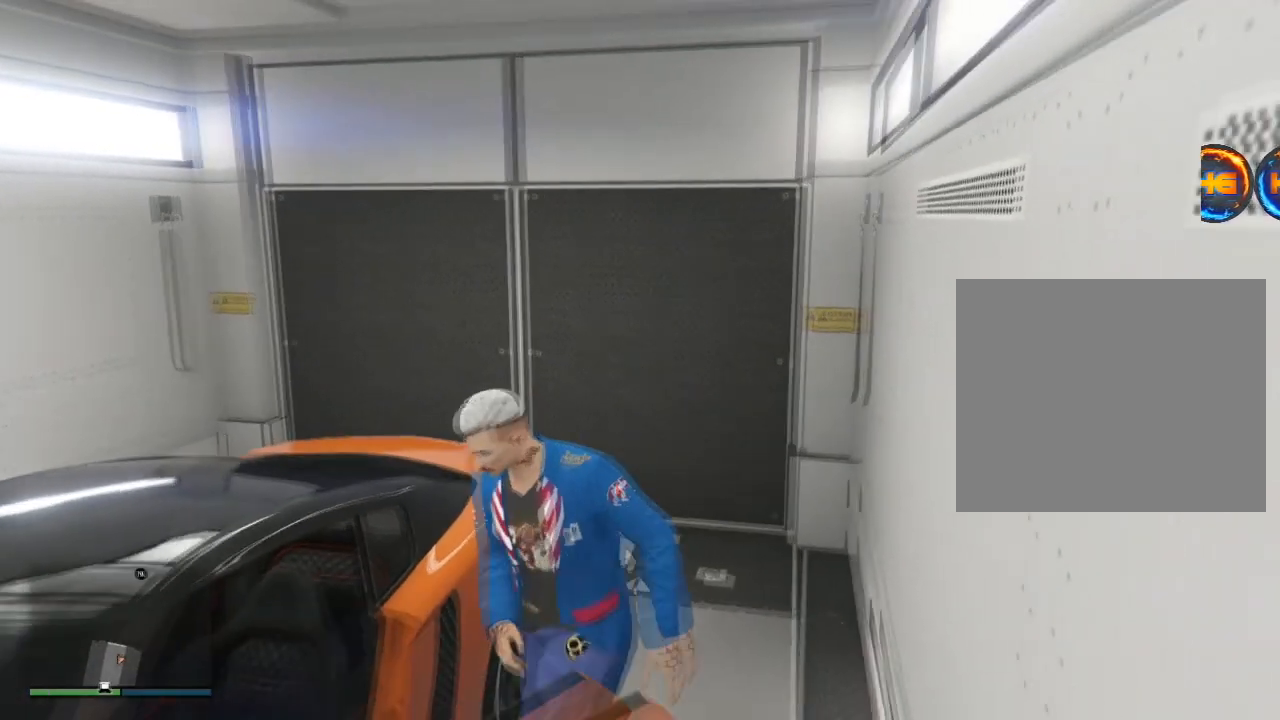
{"buttons": [], "left_stick": "center", "right_stick": "center", "events": [[133, "right_stick", "right"], [333, "right_stick", "center"]]}
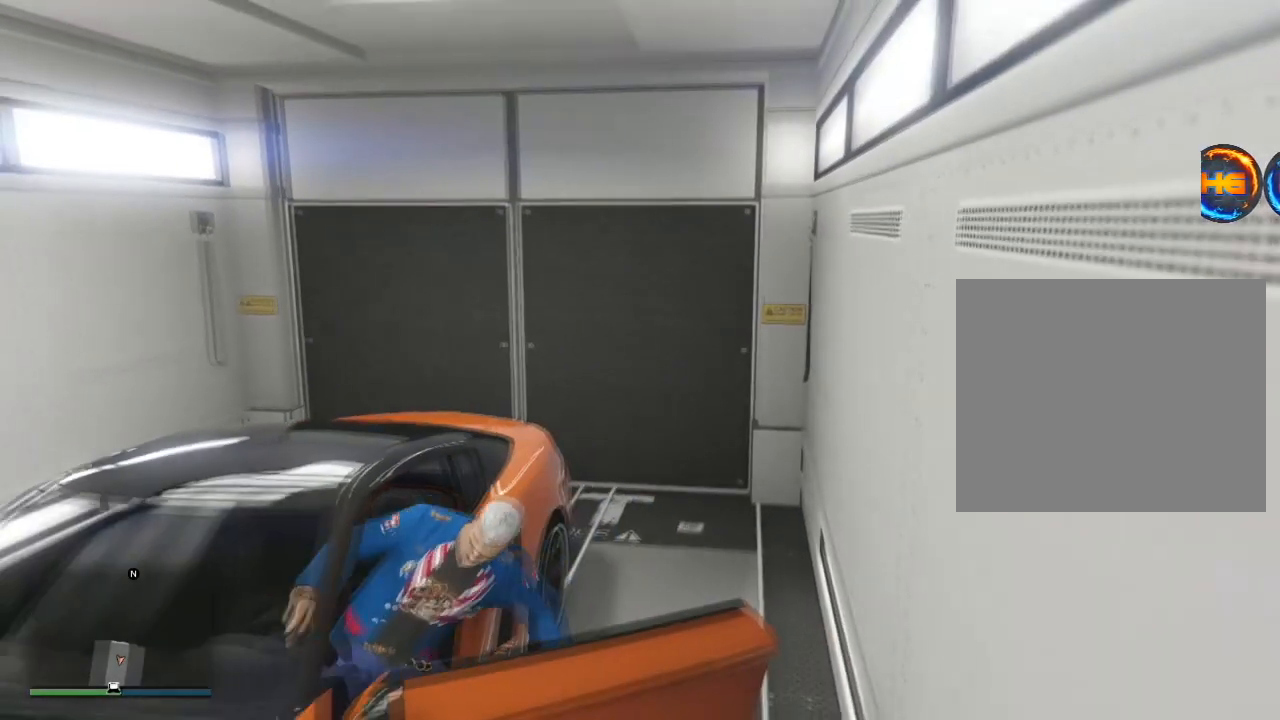
{"buttons": [], "left_stick": "center", "right_stick": "center", "events": []}
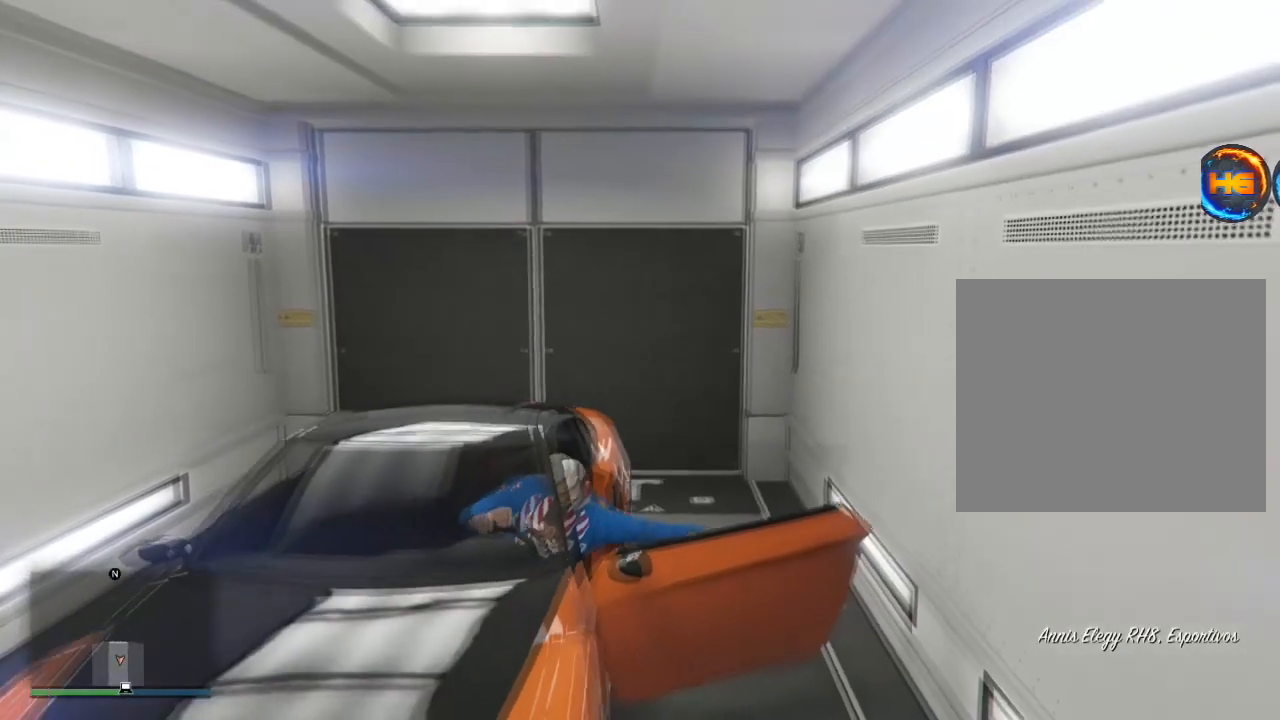
{"buttons": [], "left_stick": "center", "right_stick": "center", "events": [[367, "START", "down"], [500, "START", "up"]]}
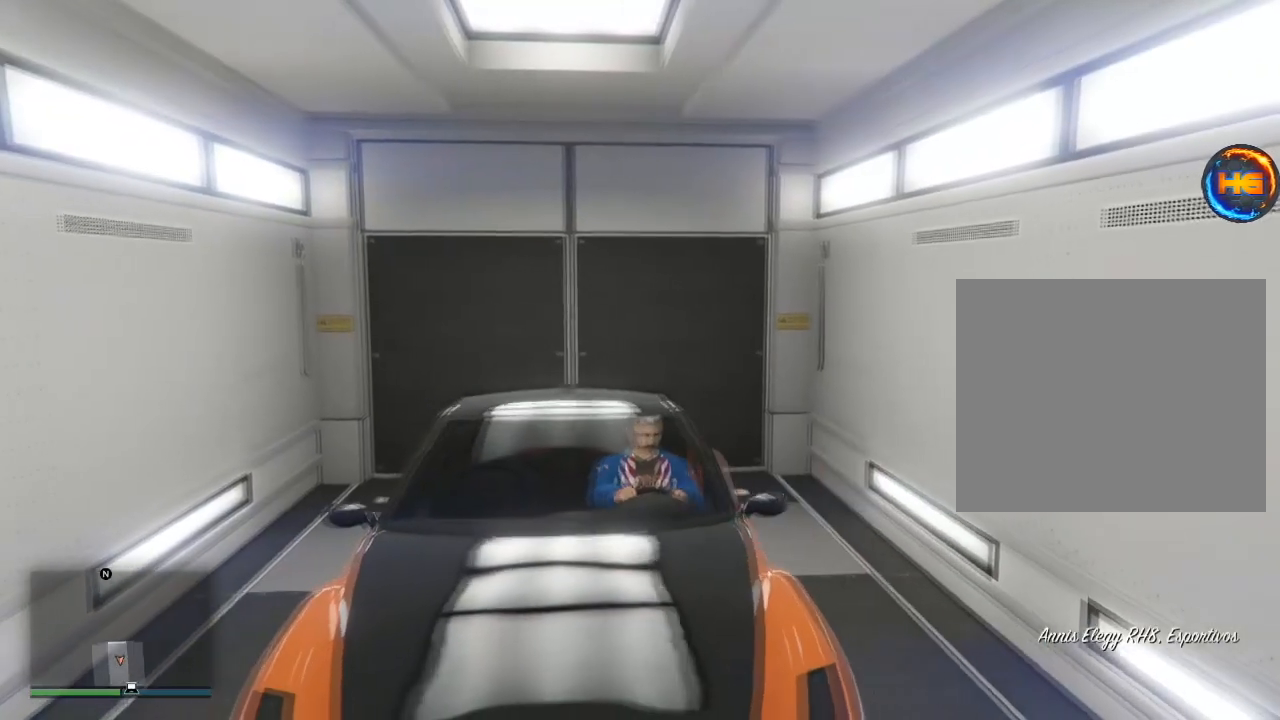
{"buttons": [], "left_stick": "center", "right_stick": "center", "events": [[401, "R1", "down"], [501, "R1", "up"]]}
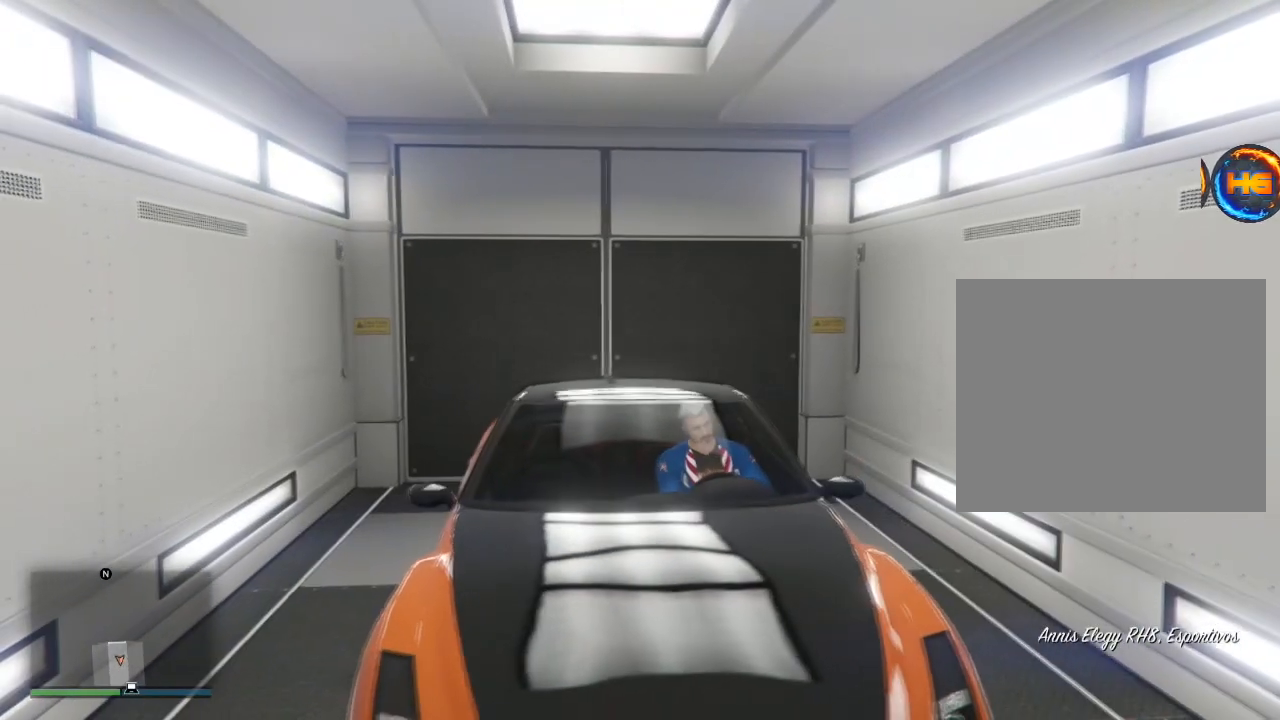
{"buttons": ["CROSS"], "left_stick": "center", "right_stick": "center", "events": [[500, "CROSS", "down"]]}
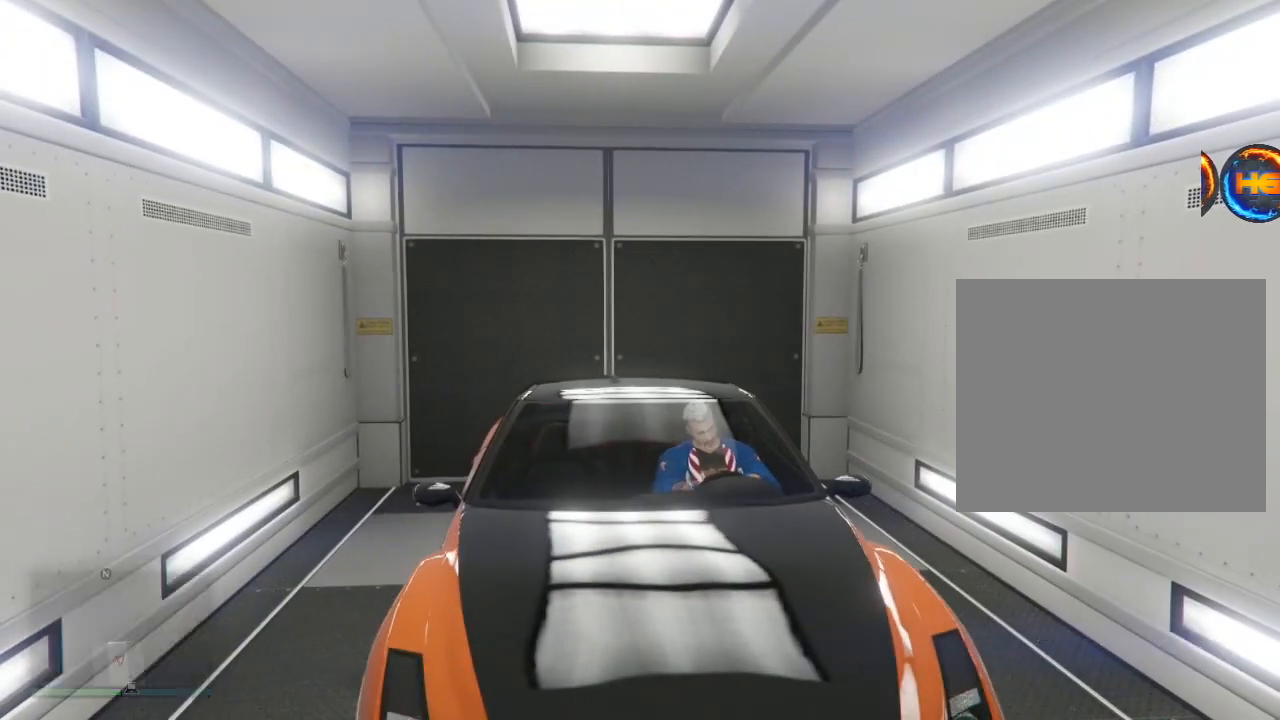
{"buttons": ["DPAD_UP"], "left_stick": "center", "right_stick": "center", "events": [[200, "CROSS", "up"], [501, "DPAD_UP", "down"]]}
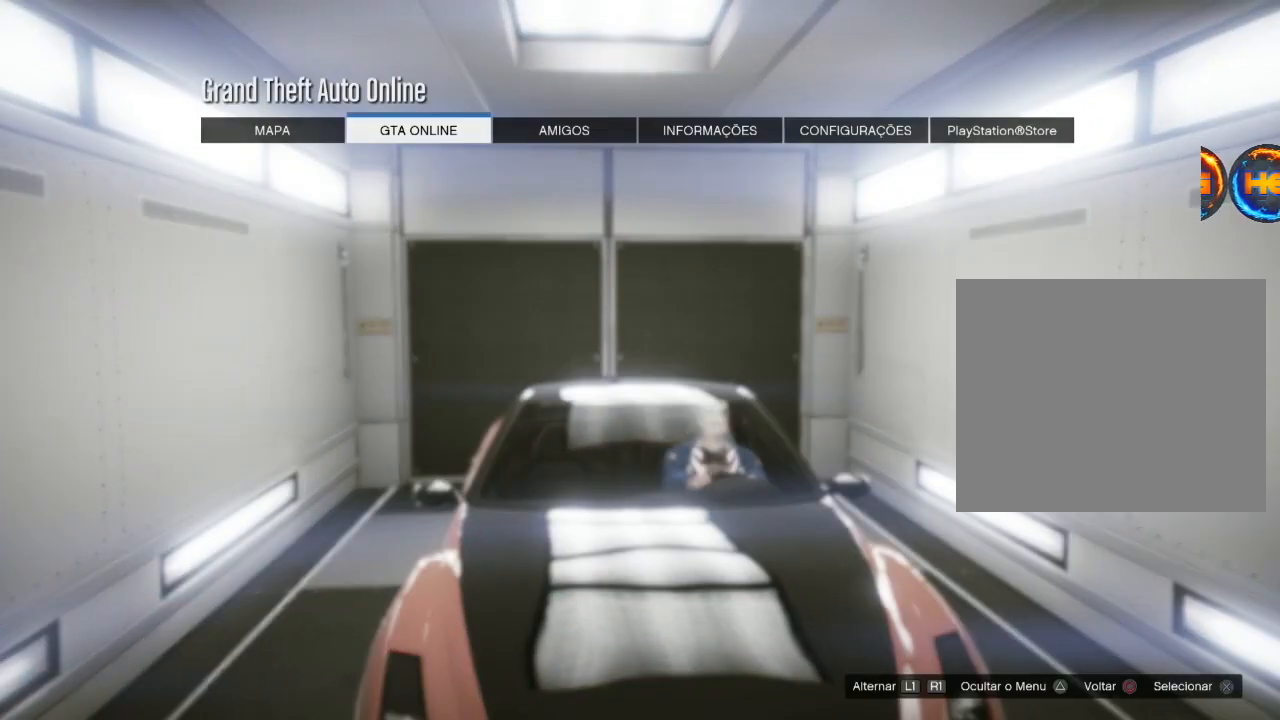
{"buttons": ["DPAD_UP"], "left_stick": "center", "right_stick": "center", "events": [[133, "DPAD_UP", "up"], [233, "DPAD_UP", "down"], [367, "DPAD_UP", "up"], [433, "DPAD_UP", "down"]]}
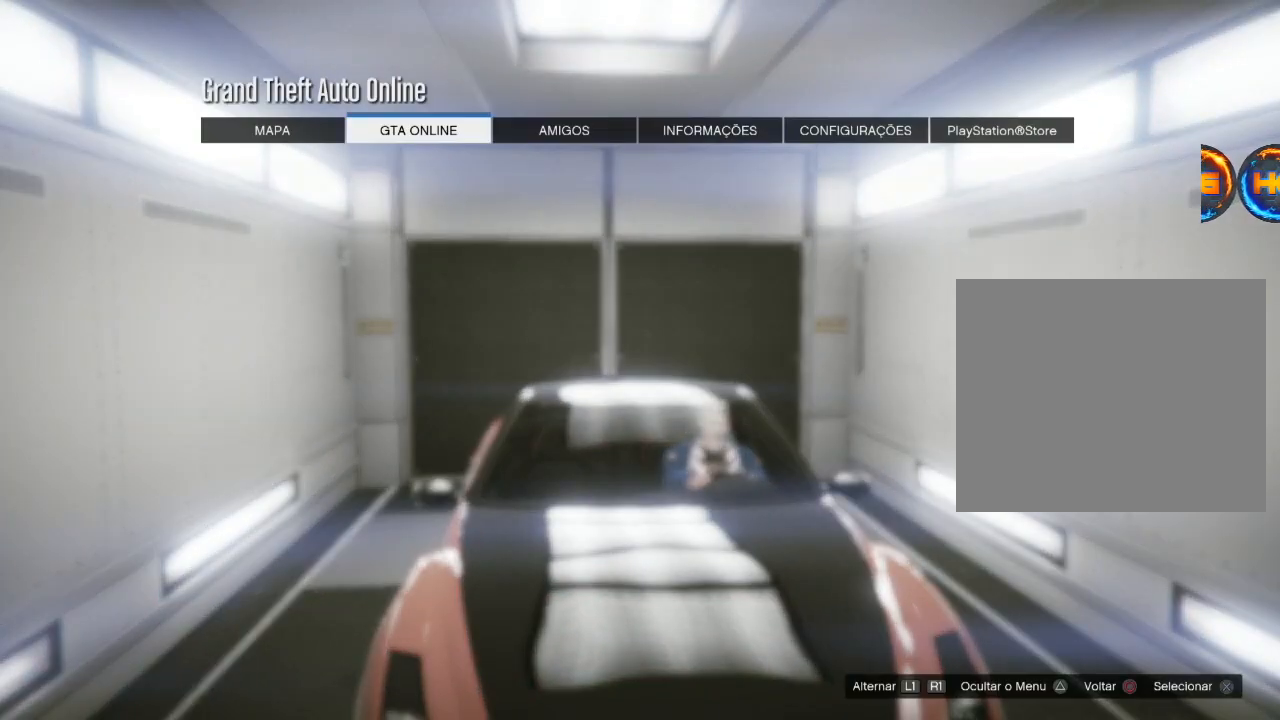
{"buttons": [], "left_stick": "center", "right_stick": "center", "events": [[67, "DPAD_UP", "up"], [167, "DPAD_UP", "down"], [334, "DPAD_UP", "up"]]}
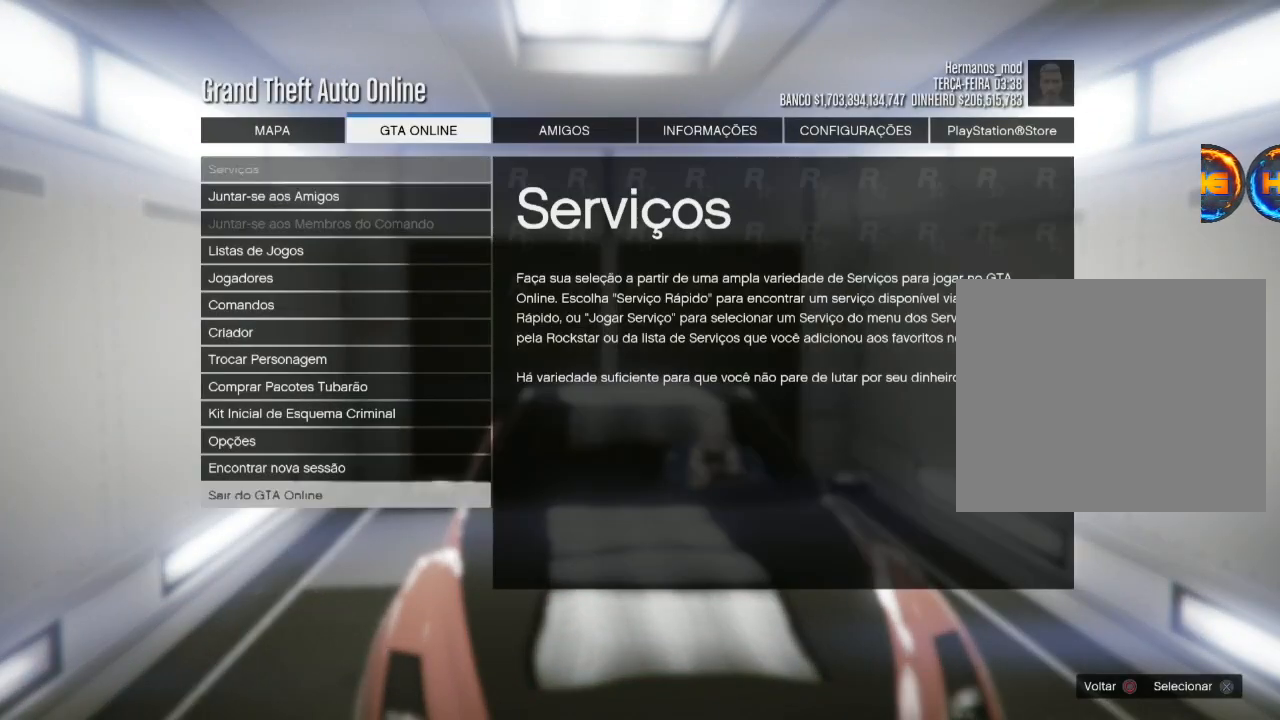
{"buttons": [], "left_stick": "center", "right_stick": "center", "events": [[33, "CROSS", "down"], [167, "CROSS", "up"]]}
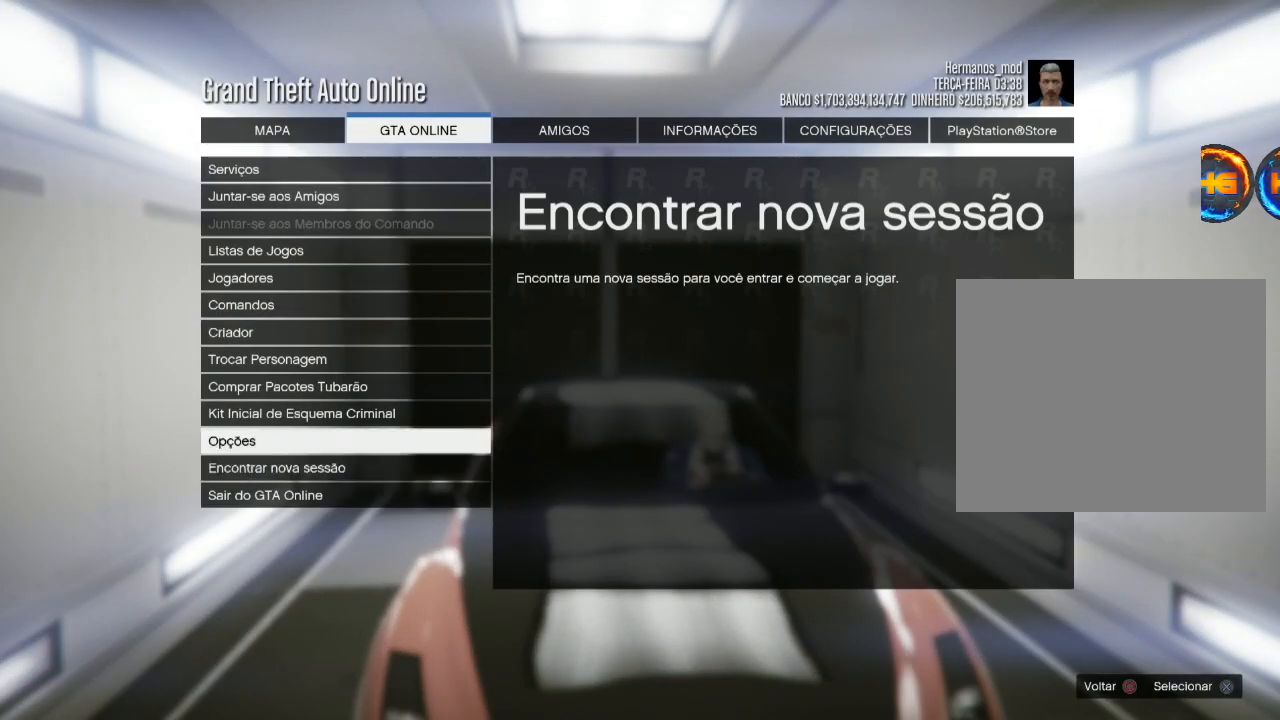
{"buttons": [], "left_stick": "center", "right_stick": "center", "events": [[234, "DPAD_DOWN", "down"], [434, "DPAD_DOWN", "up"]]}
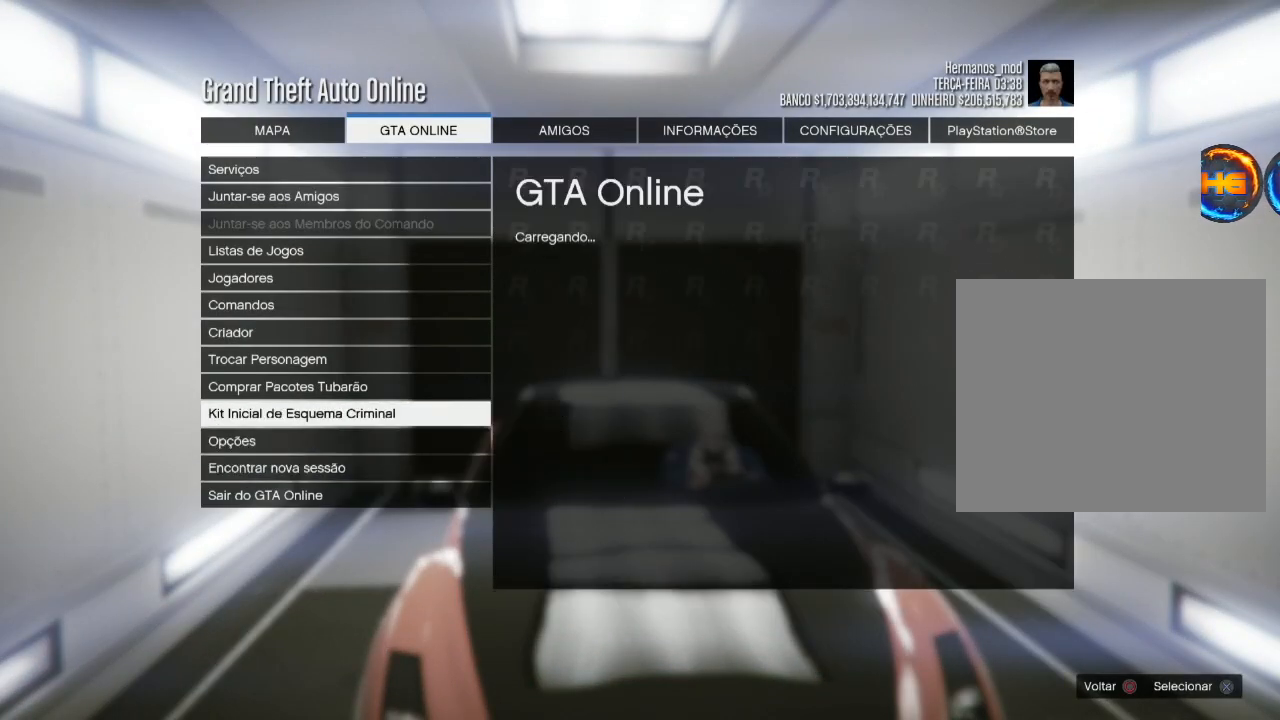
{"buttons": [], "left_stick": "center", "right_stick": "center", "events": []}
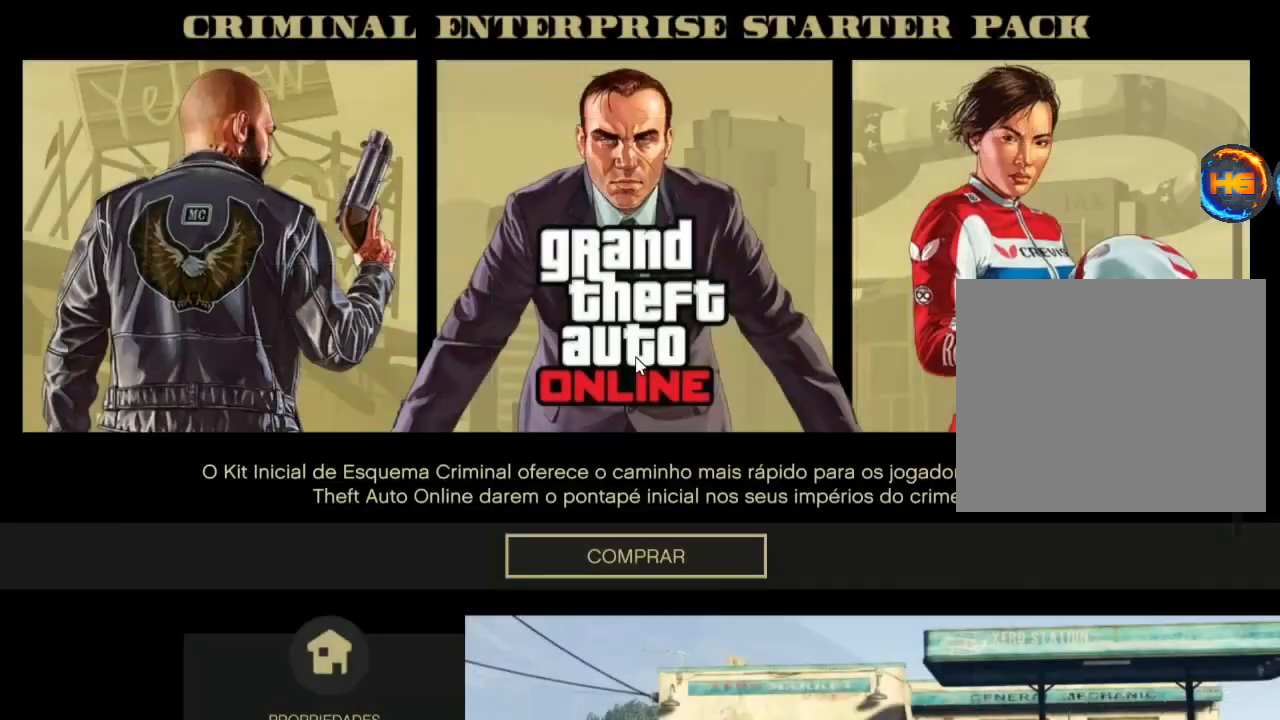
{"buttons": [], "left_stick": "center", "right_stick": "center", "events": []}
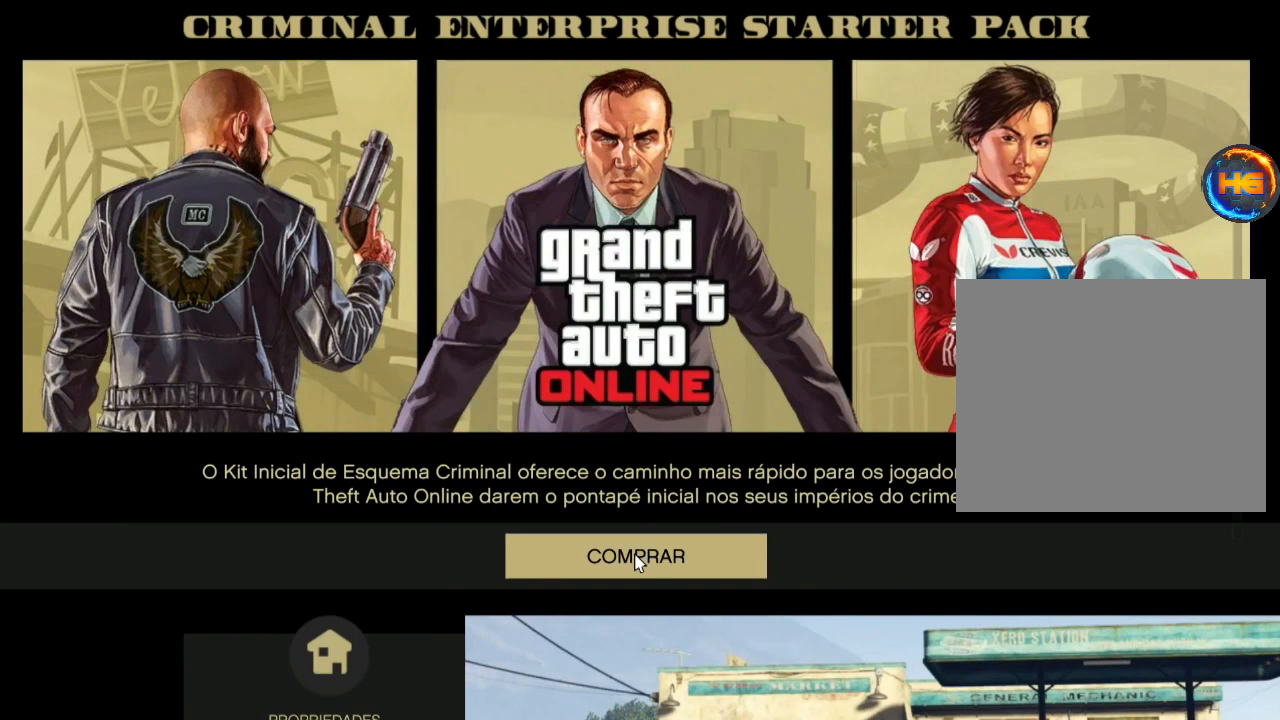
{"buttons": [], "left_stick": "center", "right_stick": "center", "events": []}
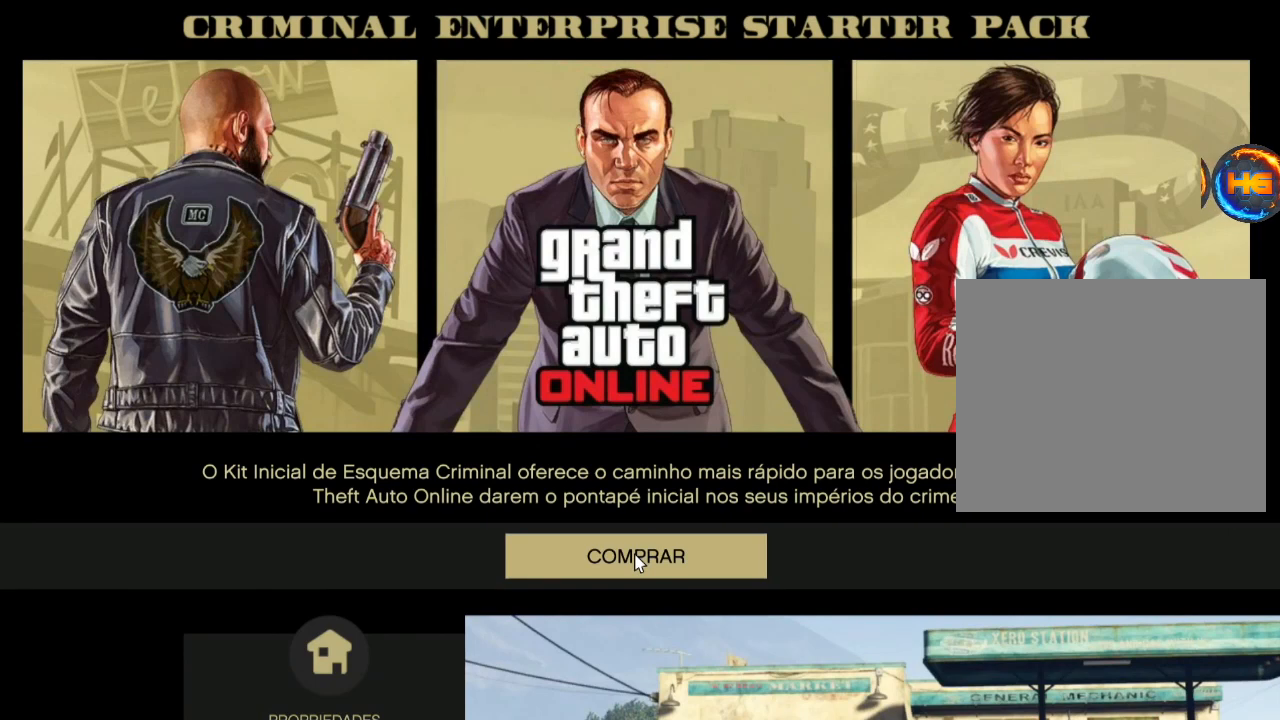
{"buttons": ["L2"], "left_stick": "center", "right_stick": "center", "events": [[367, "CROSS", "down"], [501, "CROSS", "up"], [501, "L2", "down"]]}
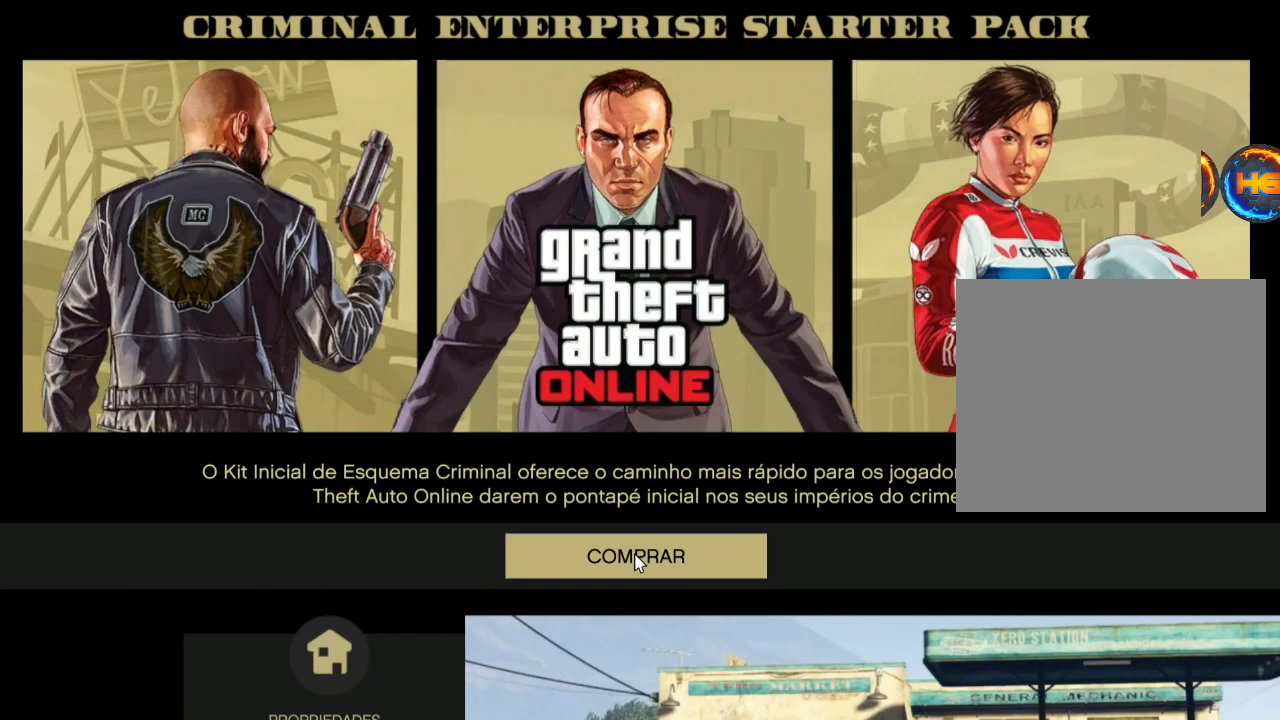
{"buttons": [], "left_stick": "center", "right_stick": "center", "events": [[467, "L2", "up"]]}
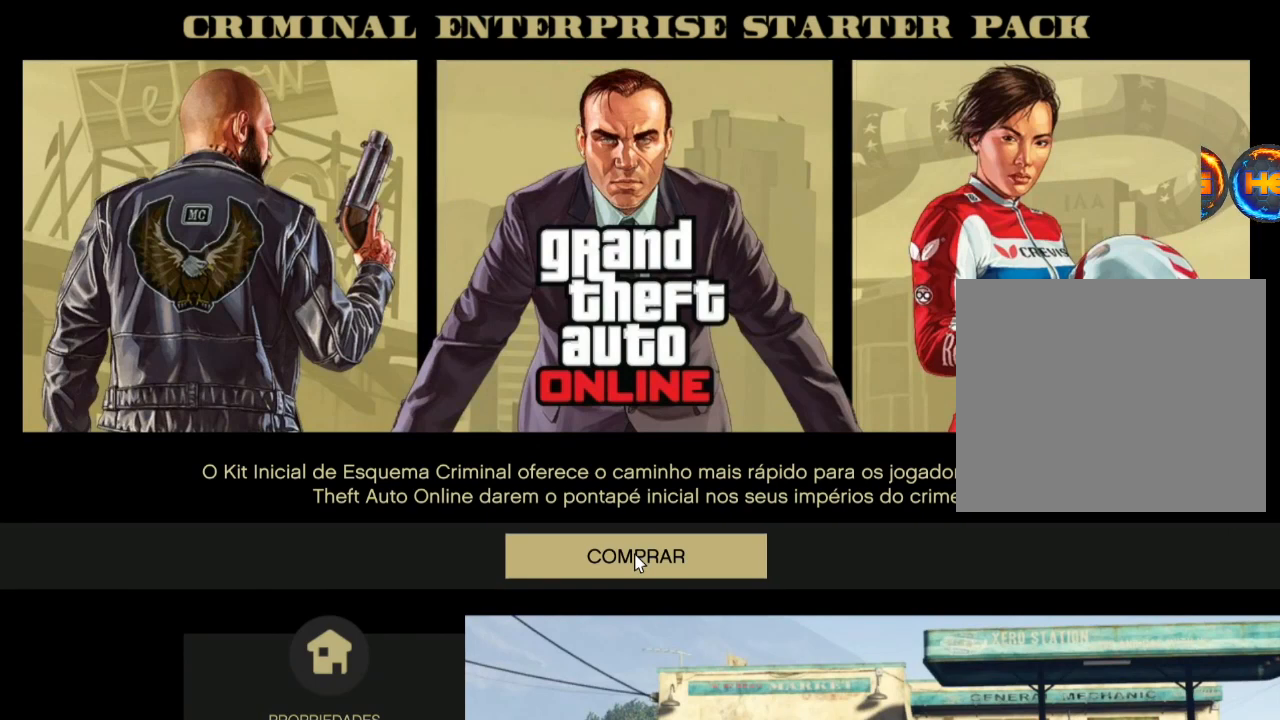
{"buttons": [], "left_stick": "center", "right_stick": "center", "events": []}